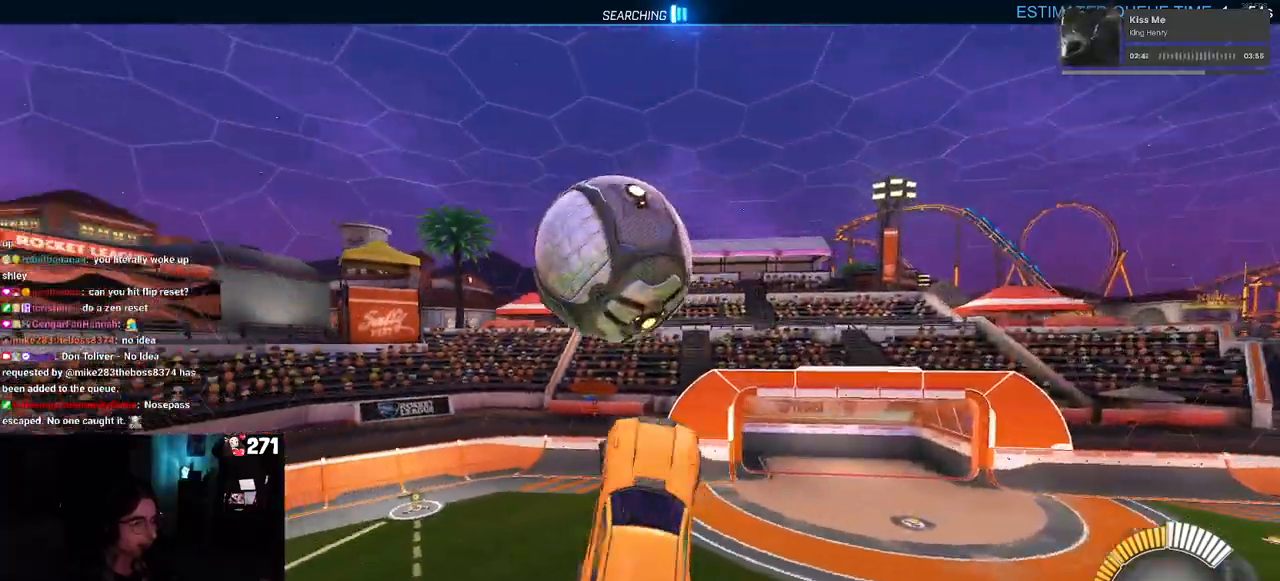
Gameplay with a controller (PlayStation layout); each line is a JSON object with the inputs held at the frame after it. "events" lists button and stick changes between this image and that frame as [ms after this image, input, new state], when the widget could be followed in between. Not read: R2.
{"buttons": ["R1"], "left_stick": "down", "right_stick": "center", "events": [[83, "left_stick", "left"], [100, "R1", "down"], [183, "L1", "up"], [217, "left_stick", "up-left"], [333, "CROSS", "down"], [433, "left_stick", "down"], [483, "CROSS", "up"]]}
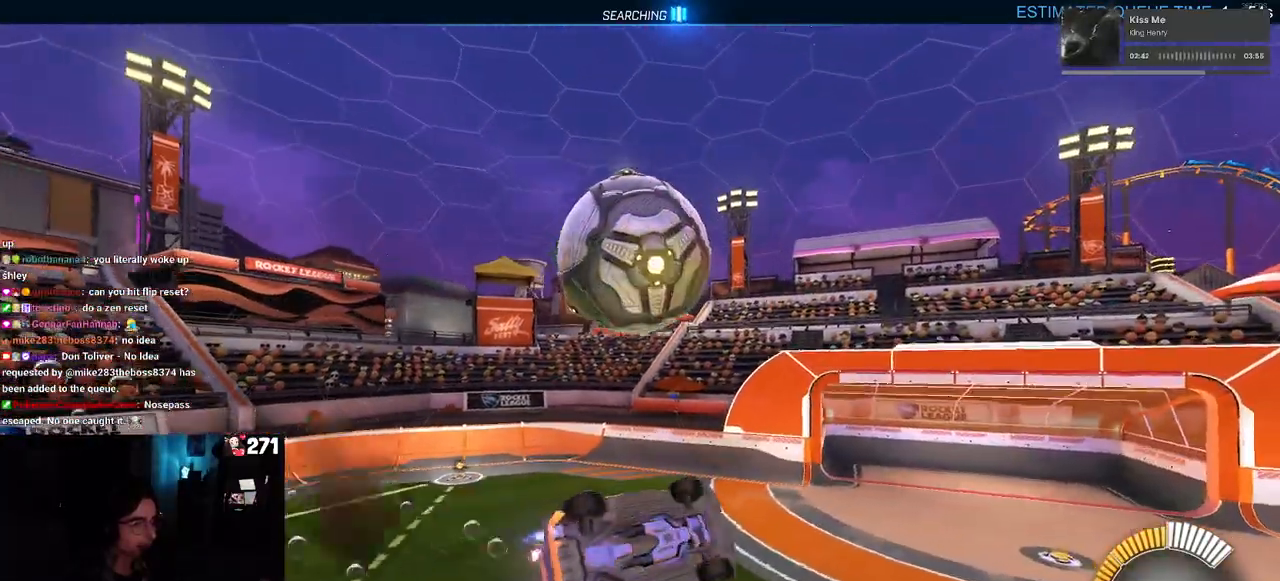
{"buttons": ["CROSS", "R1"], "left_stick": "up-left", "right_stick": "center", "events": [[267, "left_stick", "up-left"], [317, "CROSS", "down"], [433, "CROSS", "up"], [483, "CROSS", "down"]]}
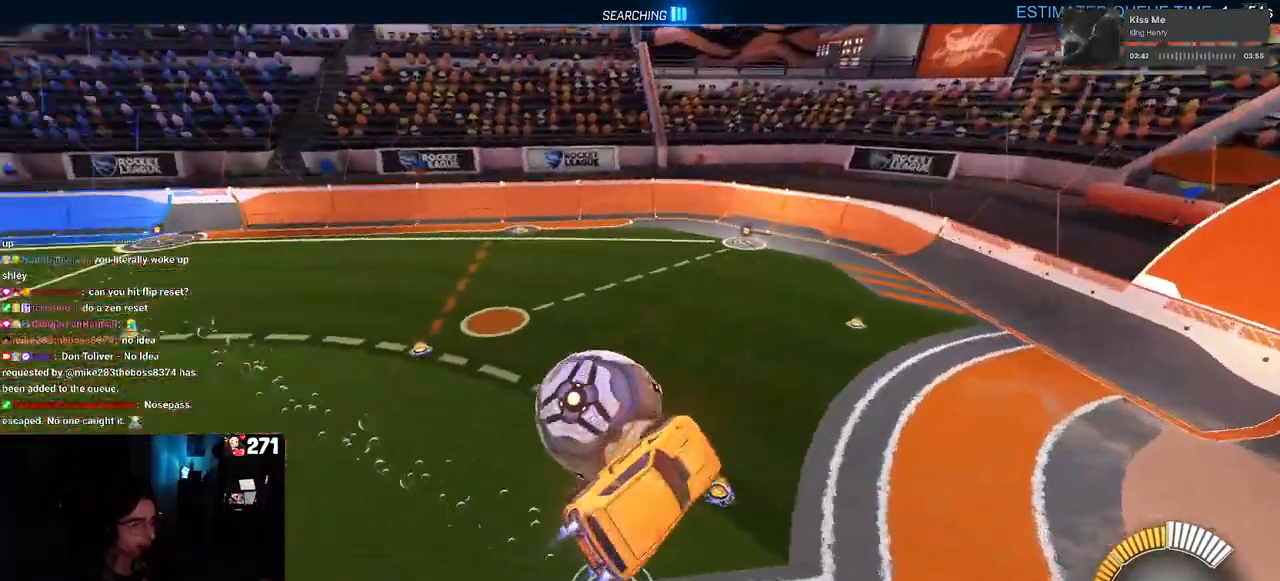
{"buttons": ["R1"], "left_stick": "up-left", "right_stick": "up-right", "events": [[117, "CROSS", "up"], [317, "R3", "down"], [433, "R3", "up"], [483, "right_stick", "up-right"]]}
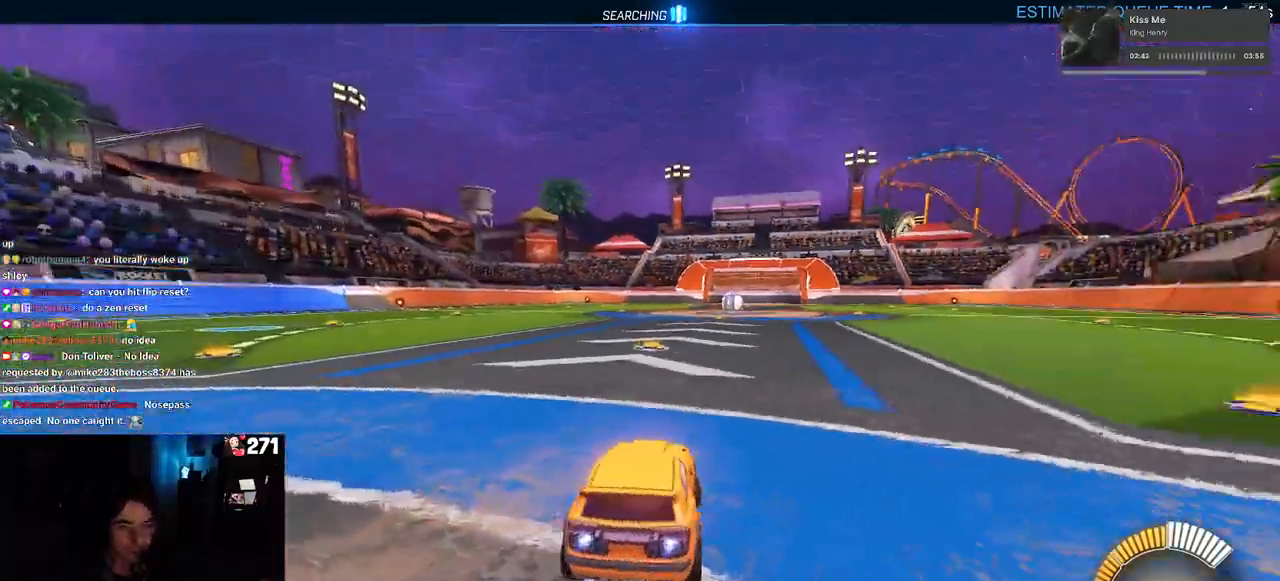
{"buttons": ["R1", "DPAD_UP"], "left_stick": "center", "right_stick": "center", "events": [[33, "left_stick", "center"], [33, "right_stick", "center"], [183, "TRIANGLE", "down"], [317, "TRIANGLE", "up"], [450, "DPAD_UP", "down"]]}
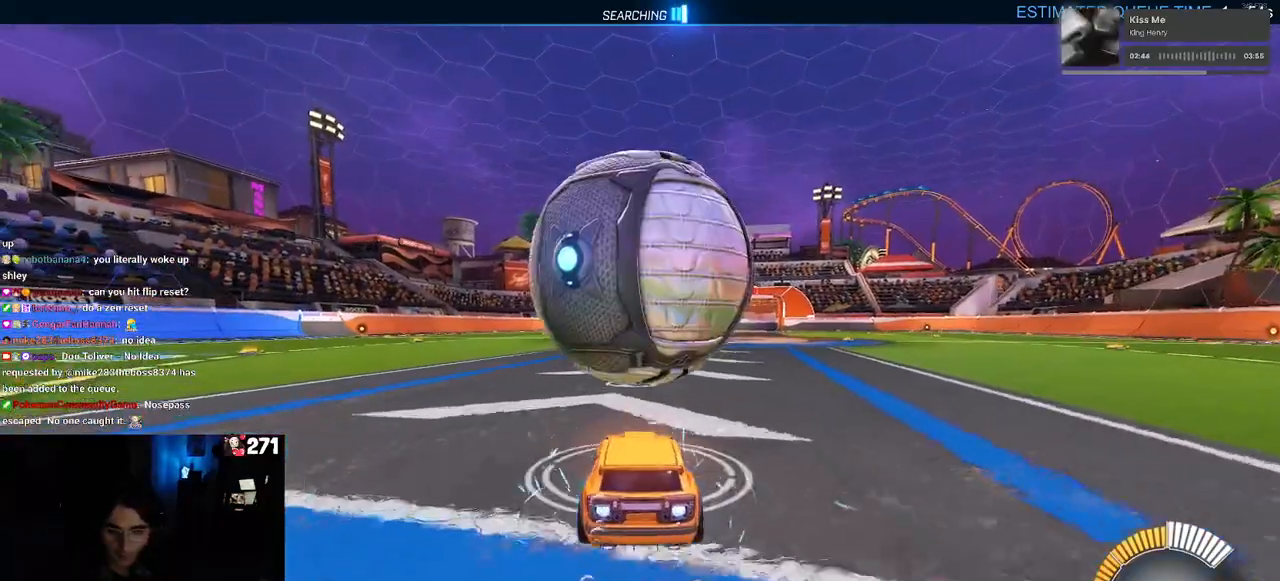
{"buttons": ["R1"], "left_stick": "left", "right_stick": "center", "events": [[33, "R1", "up"], [50, "DPAD_UP", "up"], [267, "left_stick", "right"], [400, "left_stick", "center"], [467, "R1", "down"], [500, "left_stick", "left"]]}
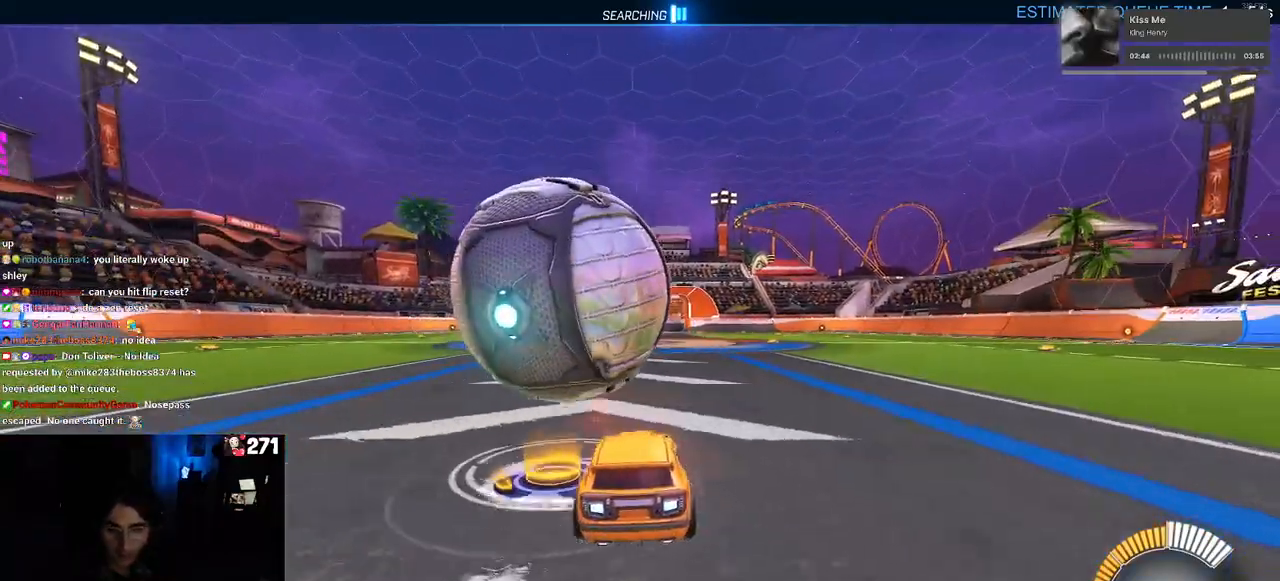
{"buttons": ["R1"], "left_stick": "center", "right_stick": "center", "events": [[167, "left_stick", "center"]]}
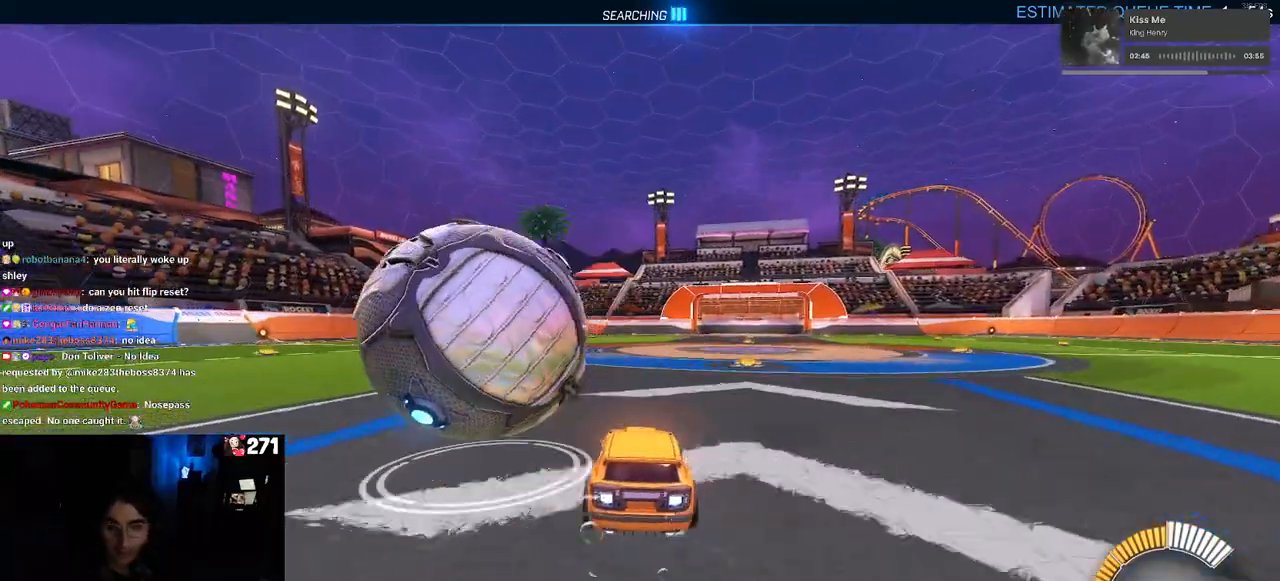
{"buttons": [], "left_stick": "right", "right_stick": "center", "events": [[83, "R1", "up"], [83, "left_stick", "left"], [400, "left_stick", "center"], [467, "left_stick", "right"]]}
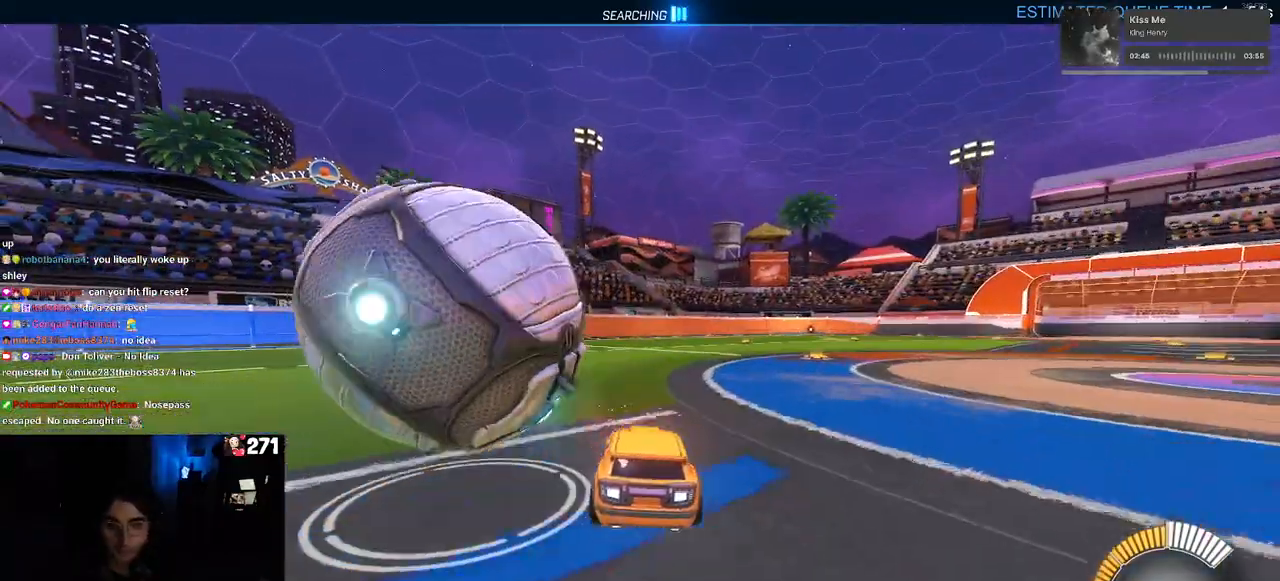
{"buttons": [], "left_stick": "left", "right_stick": "center", "events": [[50, "left_stick", "center"], [317, "L2", "down"], [467, "L2", "up"], [483, "left_stick", "left"]]}
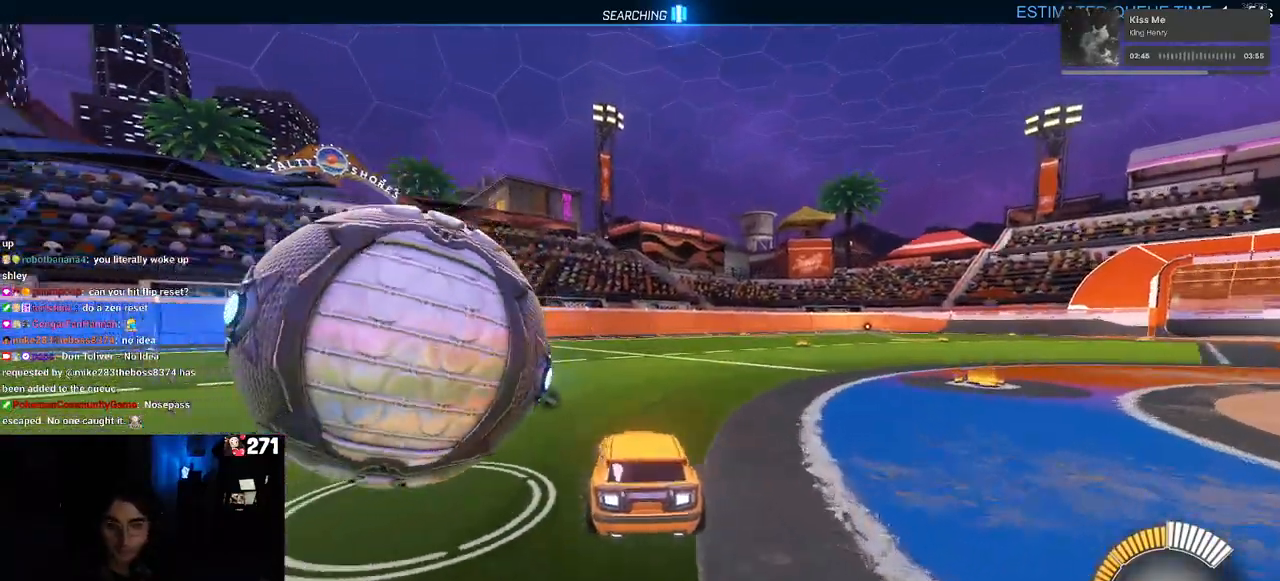
{"buttons": [], "left_stick": "right", "right_stick": "center", "events": [[300, "left_stick", "center"], [367, "left_stick", "right"]]}
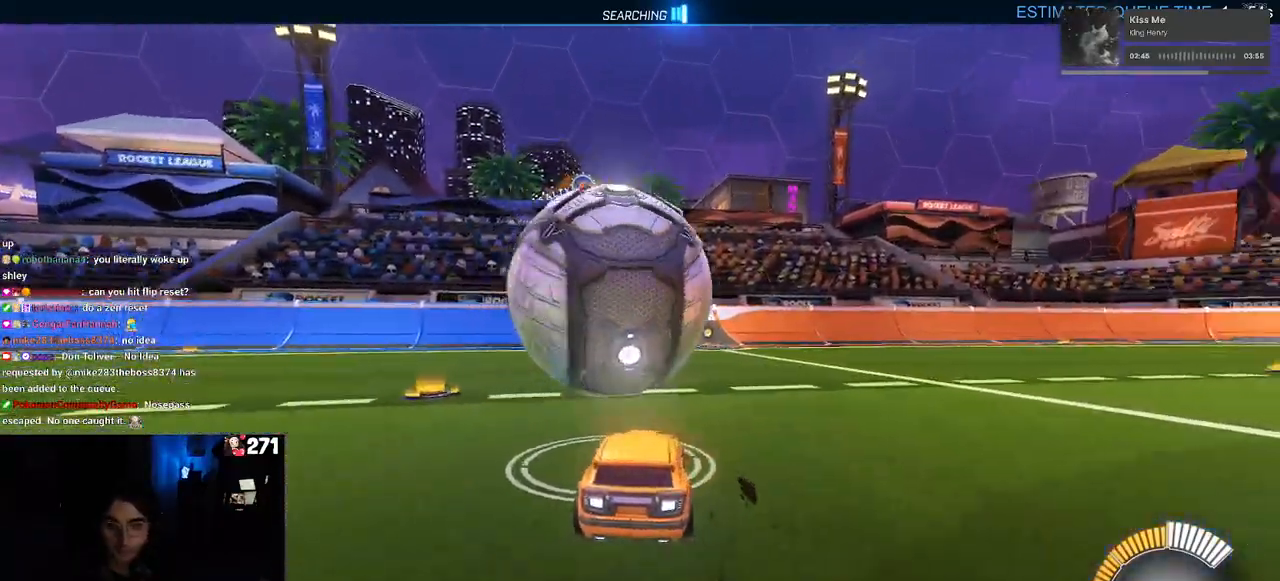
{"buttons": [], "left_stick": "center", "right_stick": "center", "events": [[17, "left_stick", "center"], [50, "R1", "down"], [200, "R1", "up"], [317, "left_stick", "right"], [350, "TRIANGLE", "down"], [483, "TRIANGLE", "up"], [500, "left_stick", "center"]]}
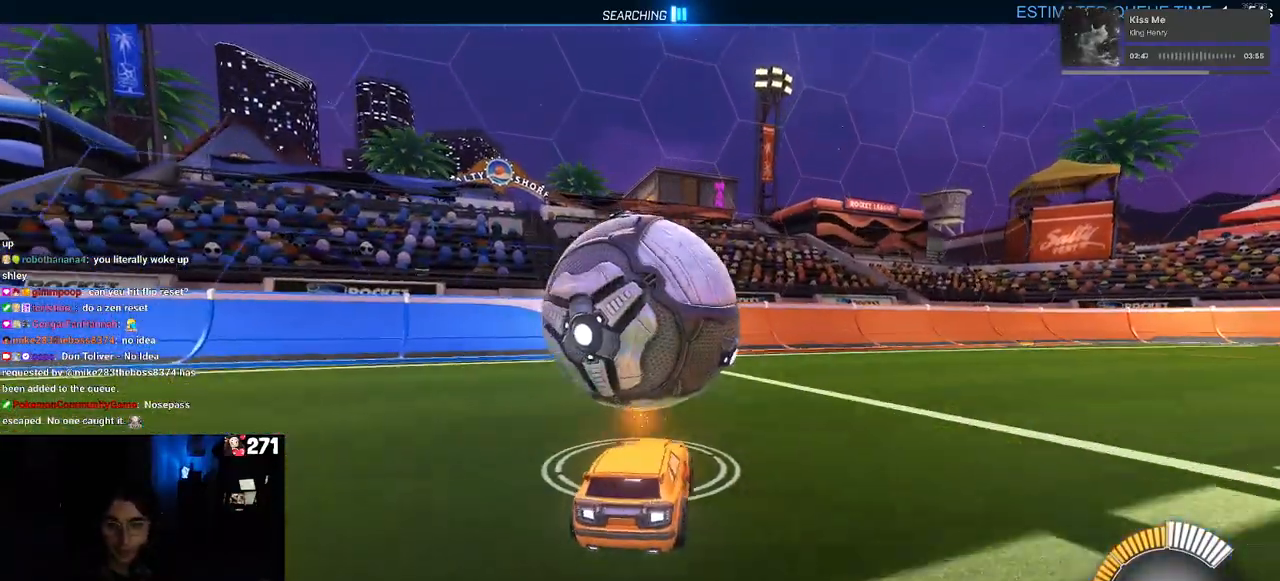
{"buttons": [], "left_stick": "center", "right_stick": "center", "events": [[117, "L2", "down"], [333, "L2", "up"]]}
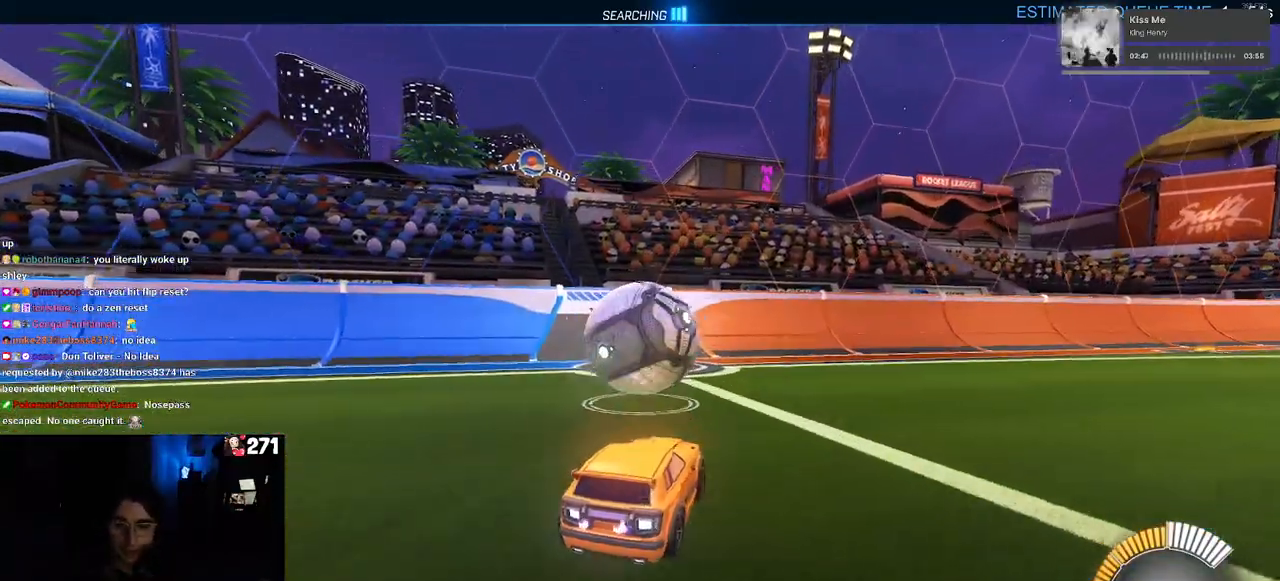
{"buttons": [], "left_stick": "center", "right_stick": "center", "events": []}
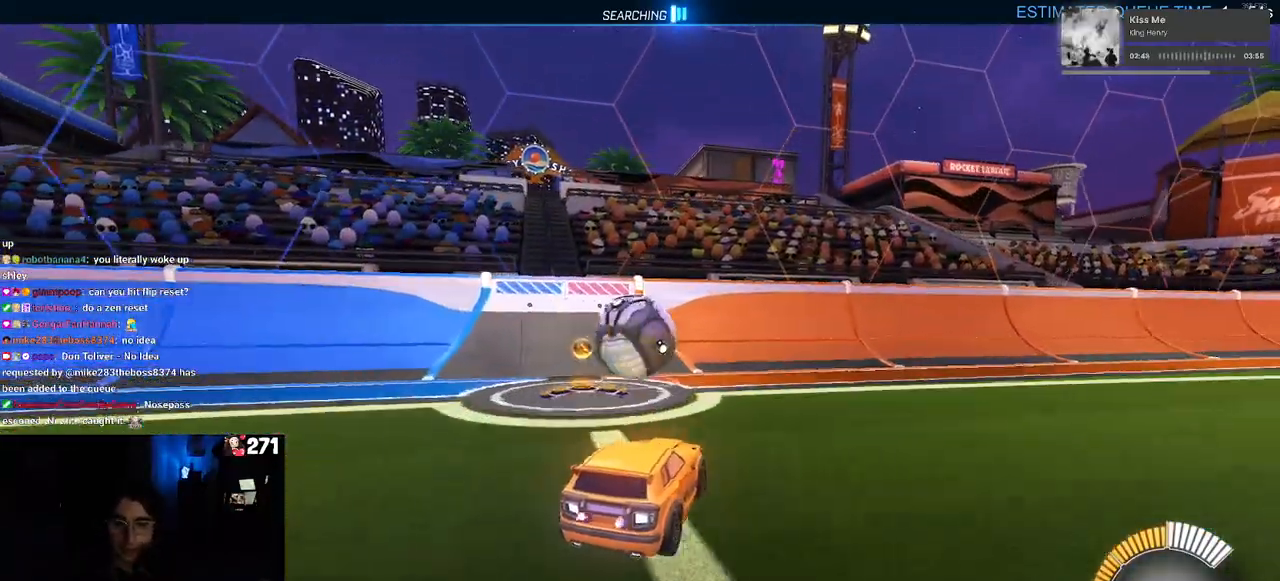
{"buttons": ["R1"], "left_stick": "left", "right_stick": "center", "events": [[267, "R1", "down"], [400, "left_stick", "left"]]}
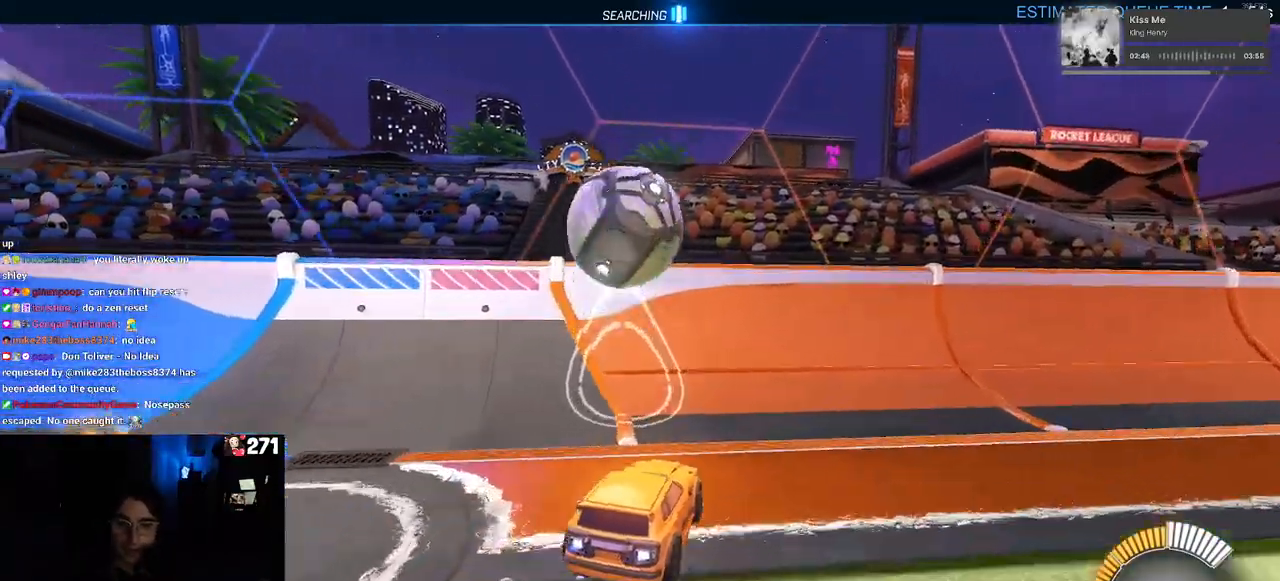
{"buttons": [], "left_stick": "left", "right_stick": "center", "events": [[50, "R1", "up"], [83, "left_stick", "center"], [333, "left_stick", "left"]]}
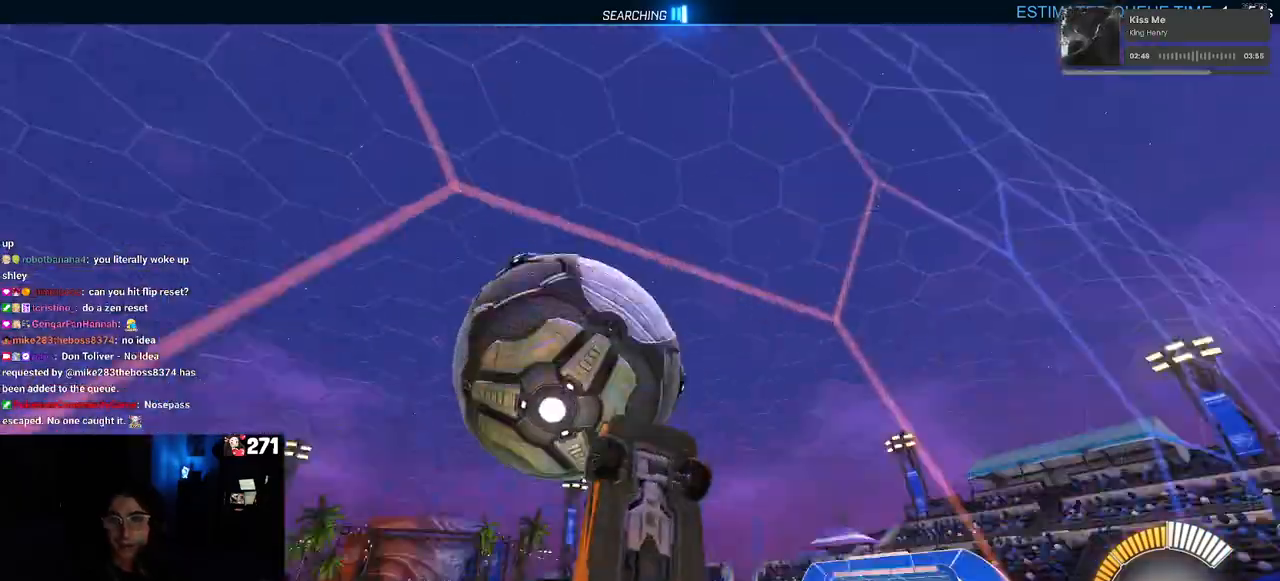
{"buttons": [], "left_stick": "left", "right_stick": "center", "events": [[100, "left_stick", "center"], [283, "left_stick", "left"]]}
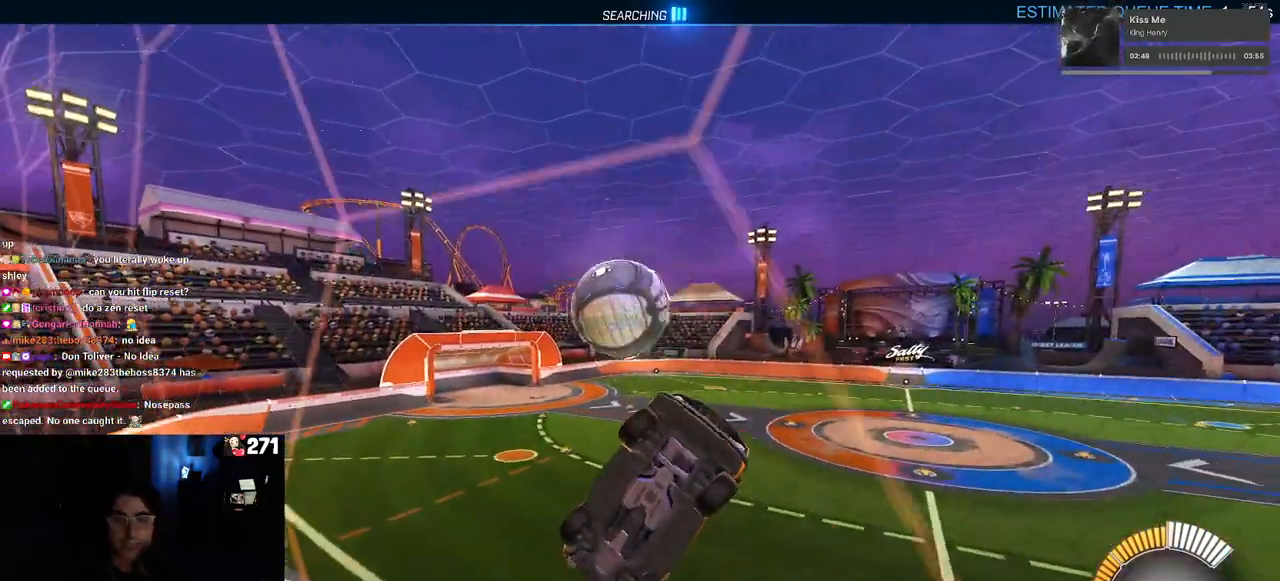
{"buttons": [], "left_stick": "center", "right_stick": "center", "events": [[233, "left_stick", "center"]]}
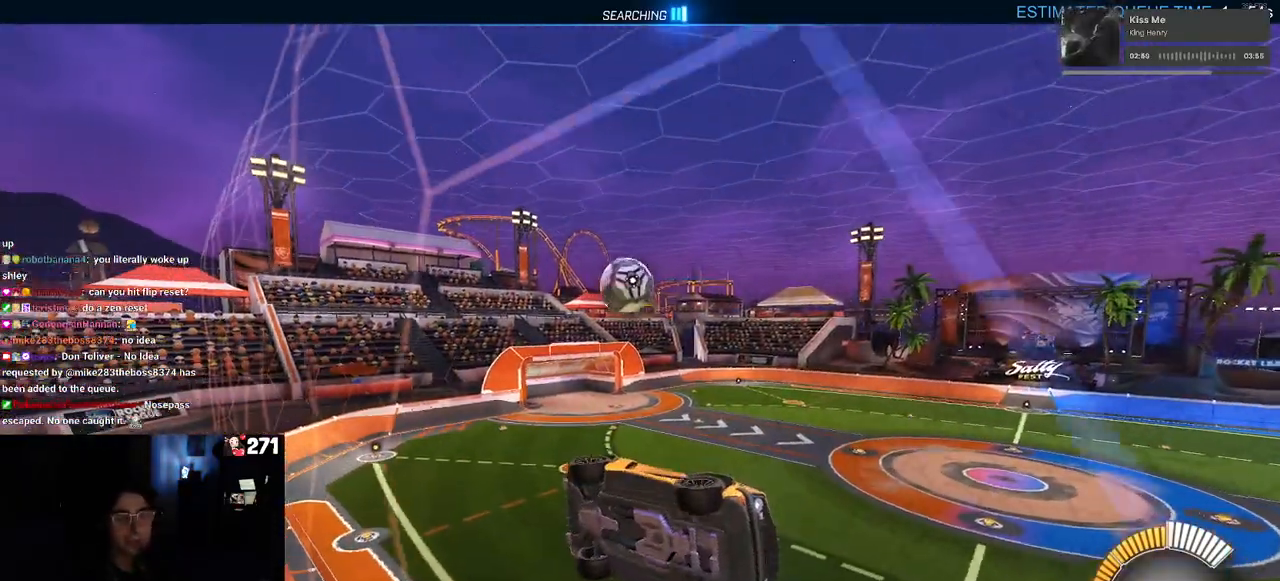
{"buttons": [], "left_stick": "left", "right_stick": "center", "events": [[250, "left_stick", "left"]]}
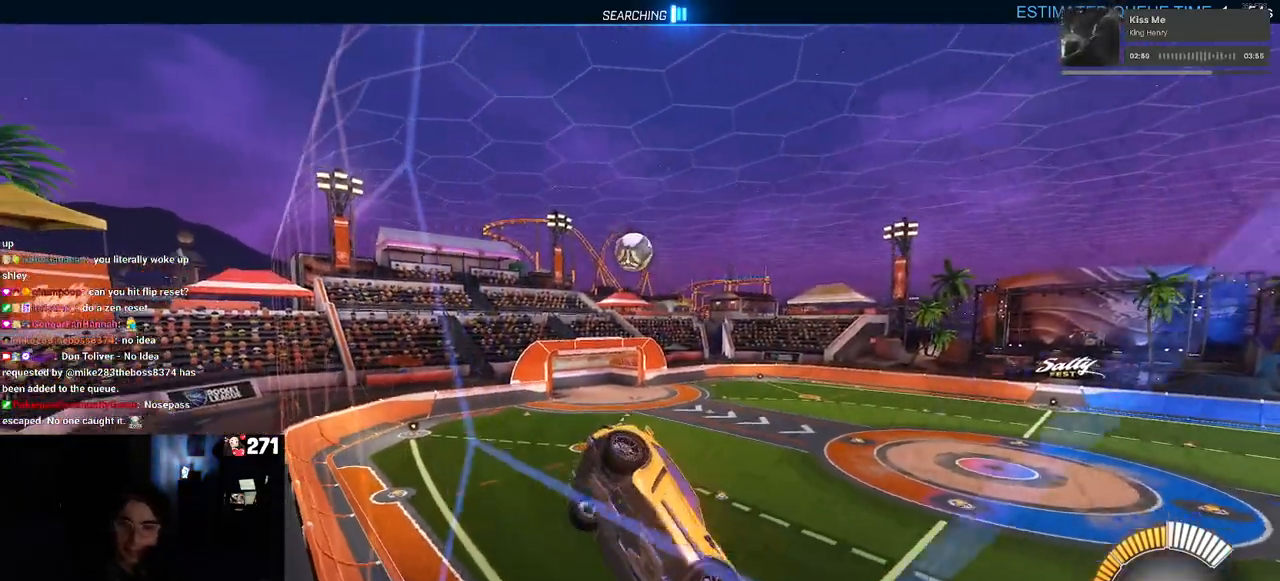
{"buttons": [], "left_stick": "center", "right_stick": "center", "events": [[417, "left_stick", "center"]]}
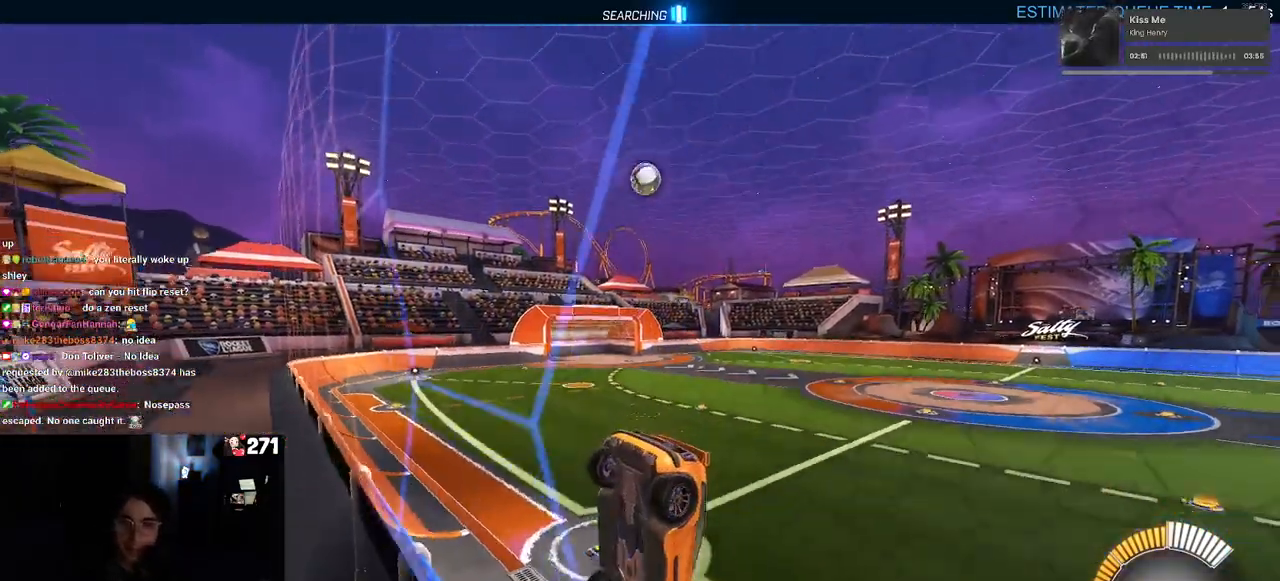
{"buttons": [], "left_stick": "left", "right_stick": "center", "events": [[467, "left_stick", "left"]]}
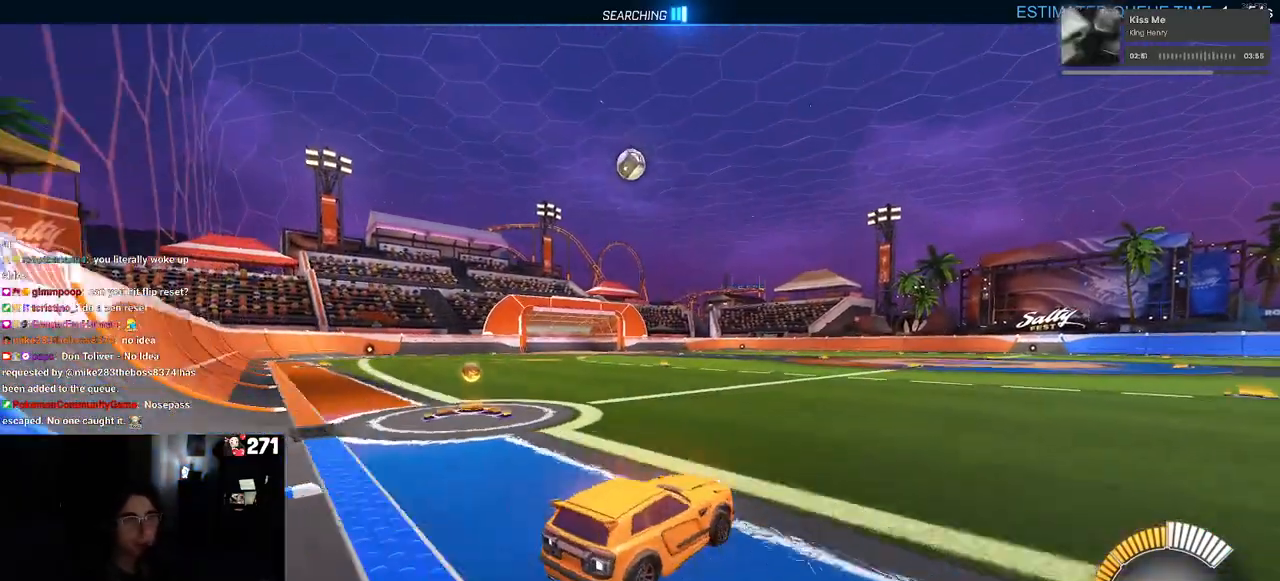
{"buttons": [], "left_stick": "center", "right_stick": "center", "events": [[267, "left_stick", "center"]]}
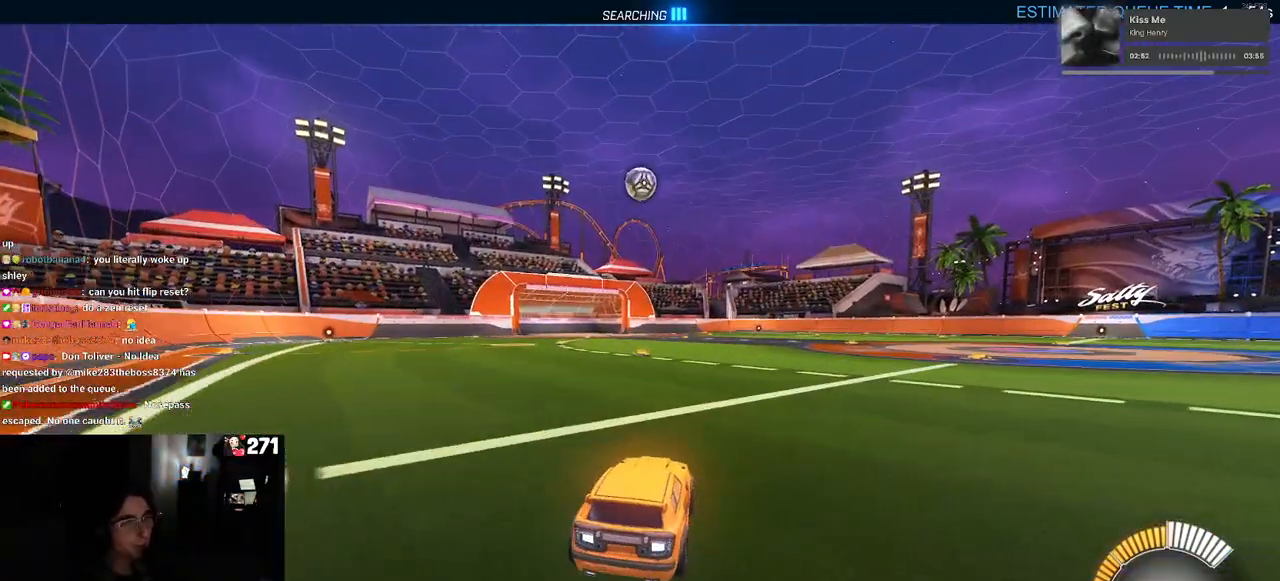
{"buttons": [], "left_stick": "center", "right_stick": "center", "events": []}
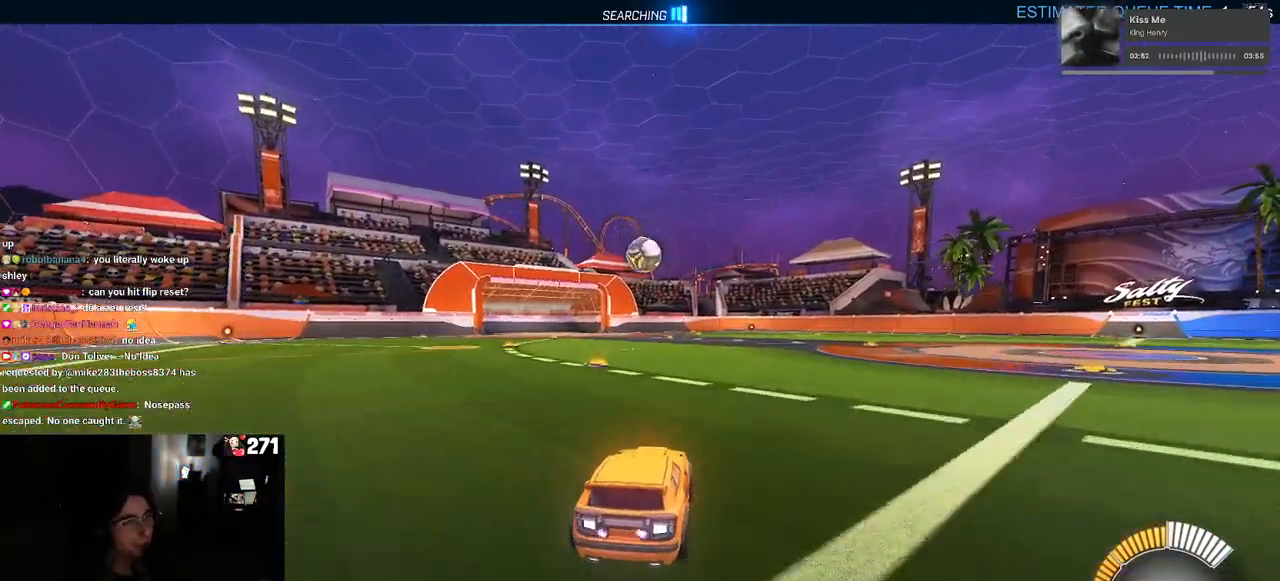
{"buttons": [], "left_stick": "center", "right_stick": "center", "events": []}
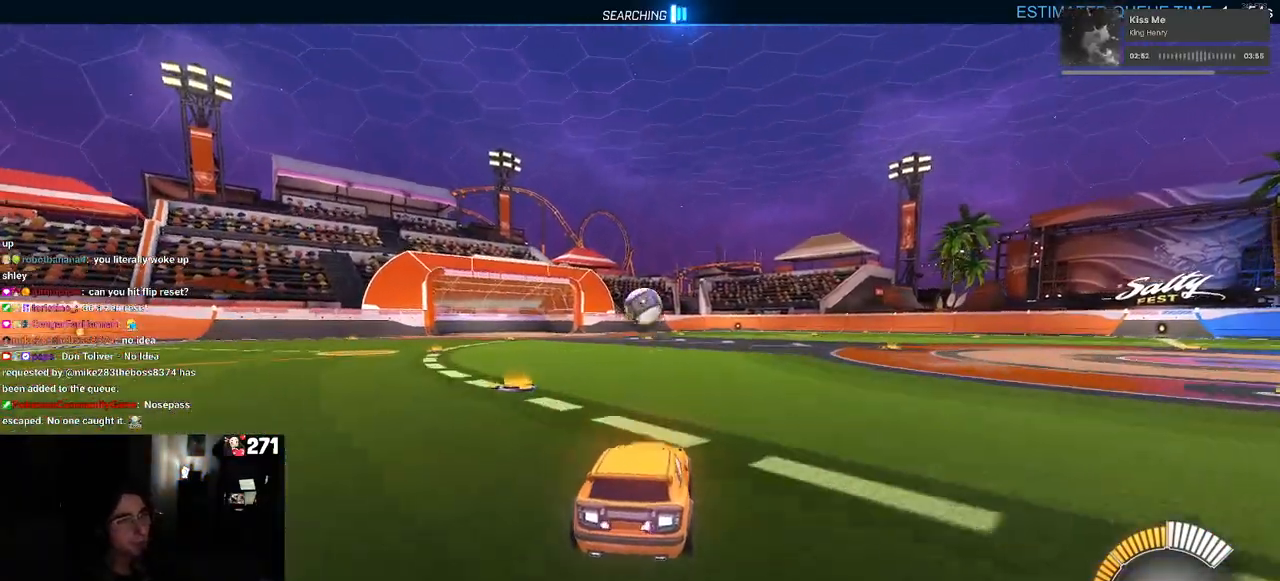
{"buttons": [], "left_stick": "center", "right_stick": "center", "events": []}
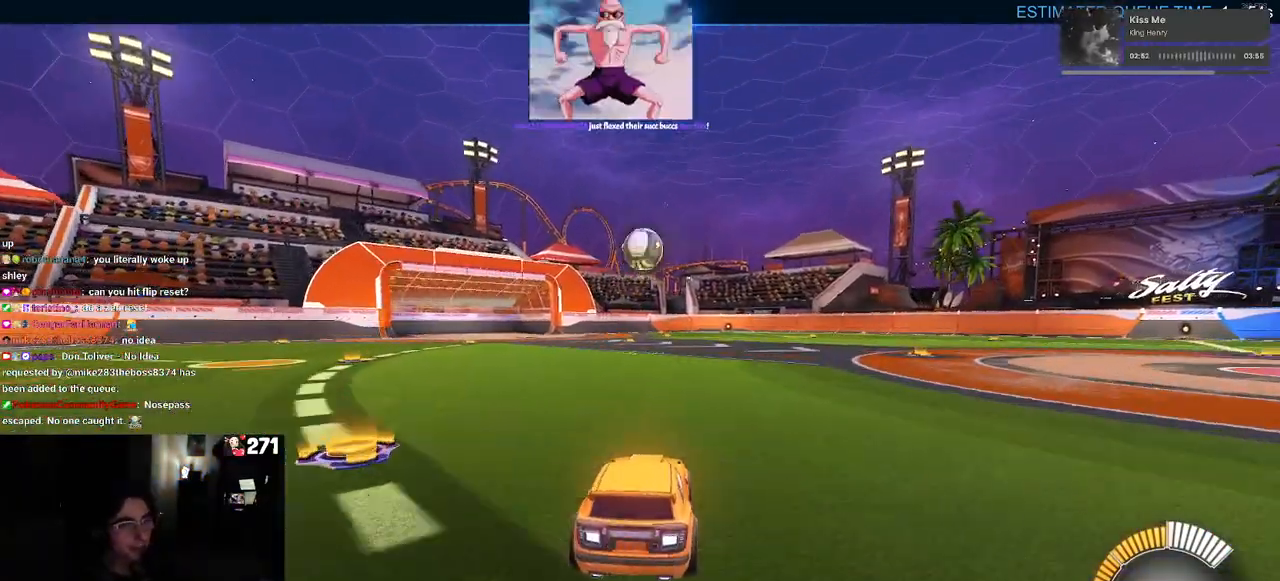
{"buttons": [], "left_stick": "center", "right_stick": "center", "events": []}
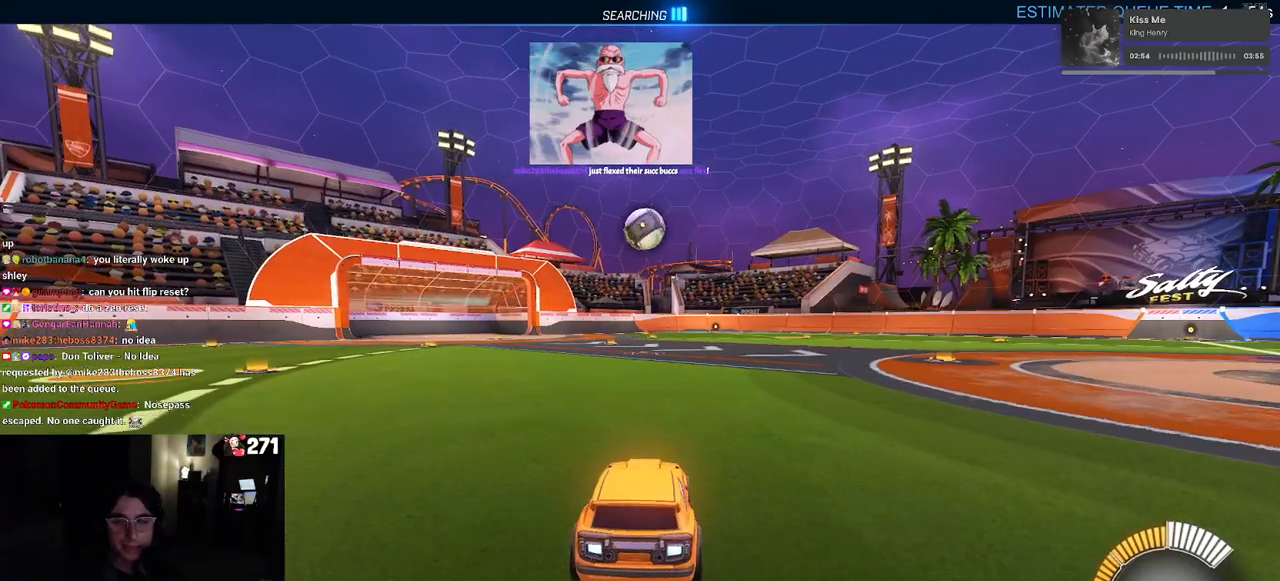
{"buttons": [], "left_stick": "center", "right_stick": "center", "events": []}